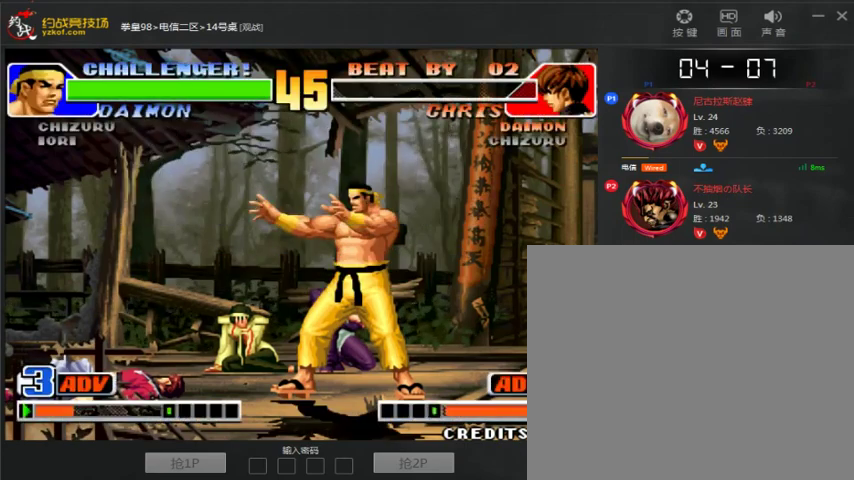
Gameplay with a controller (arcade stick); each line is a JSON object with the inputs held at the frame after it (dt_ms = milliseconds from this image to that frame). "events" lists button and stick changes between this image and that frame as [ms after this image, input, new state], when the widget could be followed in between. Not read: D L3 R3.
{"dt_ms": 500, "buttons": [], "left_stick": "center", "events": [[133, "A", "down"], [400, "A", "up"]]}
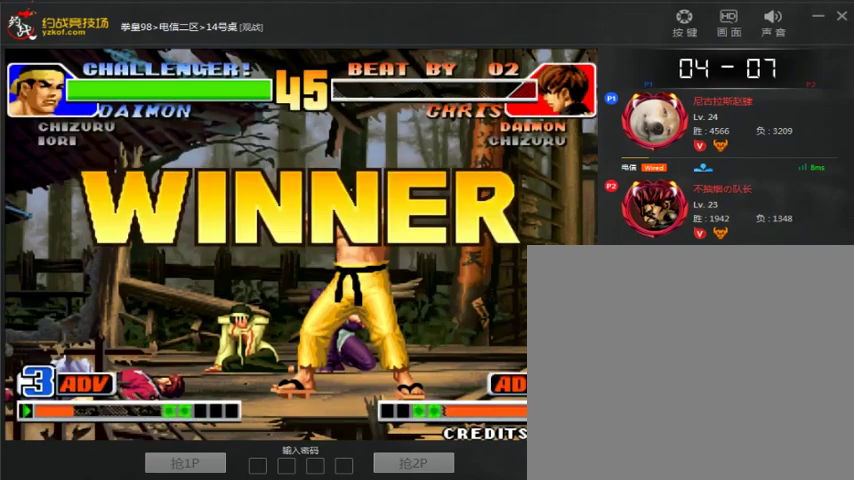
{"dt_ms": 500, "buttons": ["A"], "left_stick": "center", "events": [[233, "A", "down"], [300, "A", "up"], [500, "A", "down"]]}
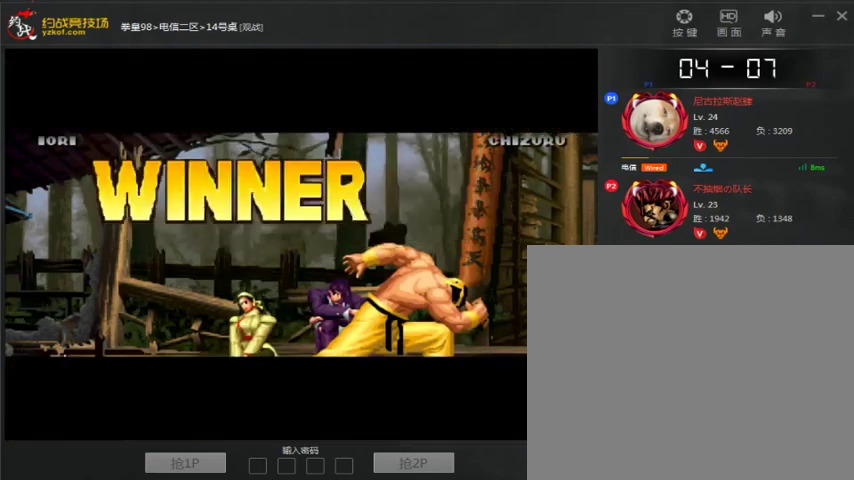
{"dt_ms": 500, "buttons": [], "left_stick": "center", "events": [[67, "A", "up"], [133, "A", "down"], [200, "A", "up"], [333, "A", "down"], [500, "A", "up"]]}
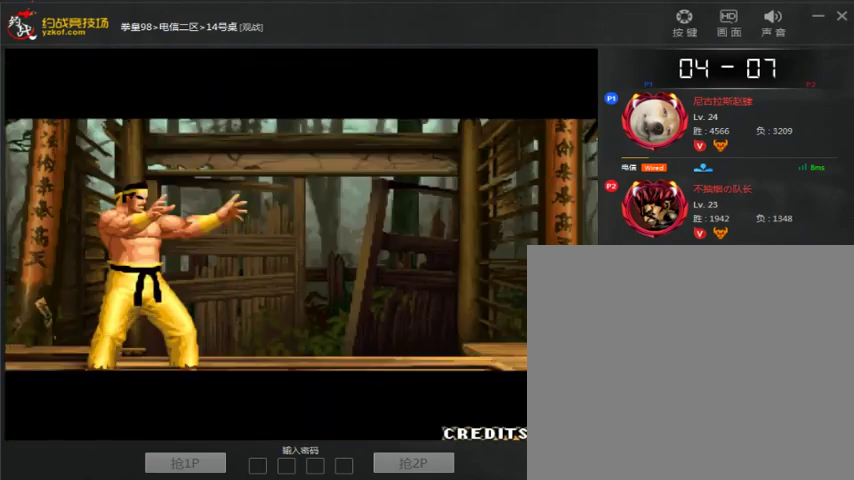
{"dt_ms": 500, "buttons": [], "left_stick": "down", "events": [[467, "left_stick", "down"]]}
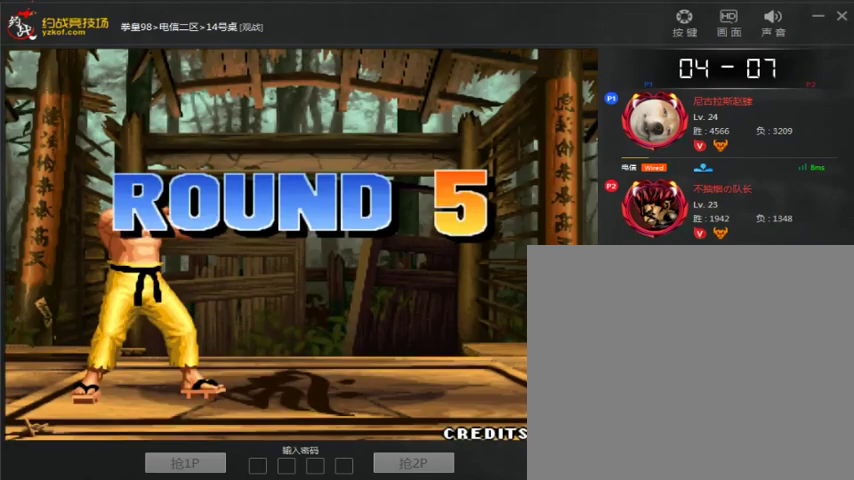
{"dt_ms": 500, "buttons": [], "left_stick": "right", "events": [[67, "left_stick", "left"], [133, "left_stick", "up"], [200, "left_stick", "right"], [300, "left_stick", "down-left"], [400, "left_stick", "center"], [467, "left_stick", "right"]]}
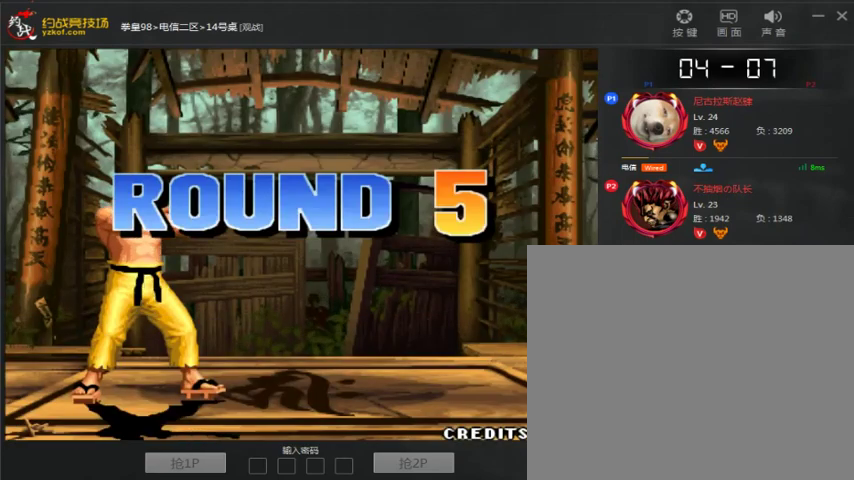
{"dt_ms": 500, "buttons": [], "left_stick": "center", "events": [[33, "left_stick", "down"], [100, "left_stick", "left"], [233, "left_stick", "right"], [333, "left_stick", "down"], [400, "left_stick", "left"], [500, "left_stick", "center"]]}
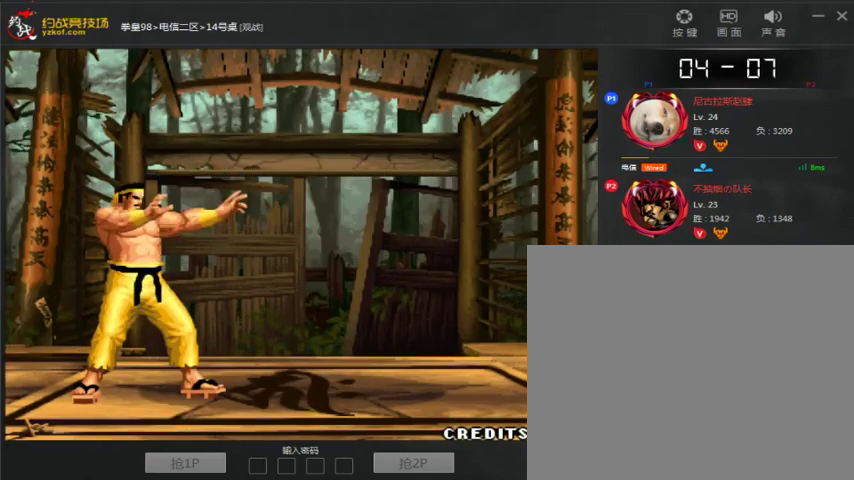
{"dt_ms": 500, "buttons": [], "left_stick": "left", "events": [[100, "left_stick", "down"], [200, "left_stick", "left"], [300, "left_stick", "right"], [433, "left_stick", "left"]]}
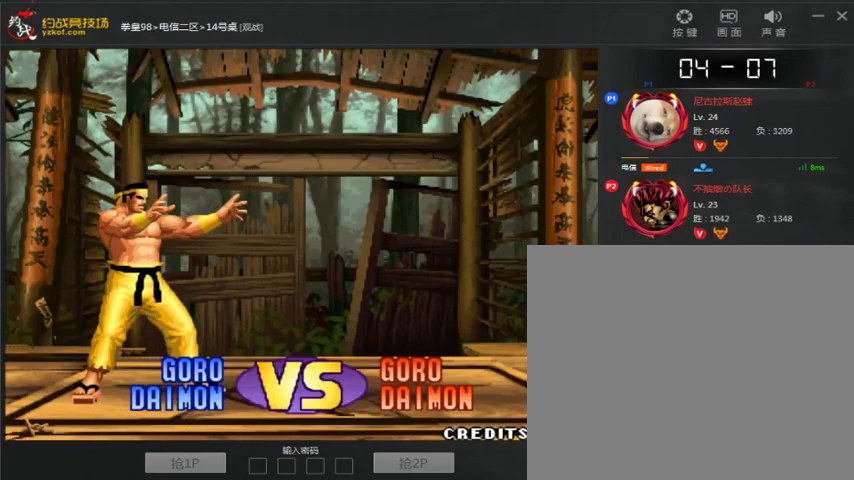
{"dt_ms": 500, "buttons": [], "left_stick": "center", "events": [[33, "left_stick", "center"], [133, "left_stick", "down"], [233, "left_stick", "left"], [300, "left_stick", "center"]]}
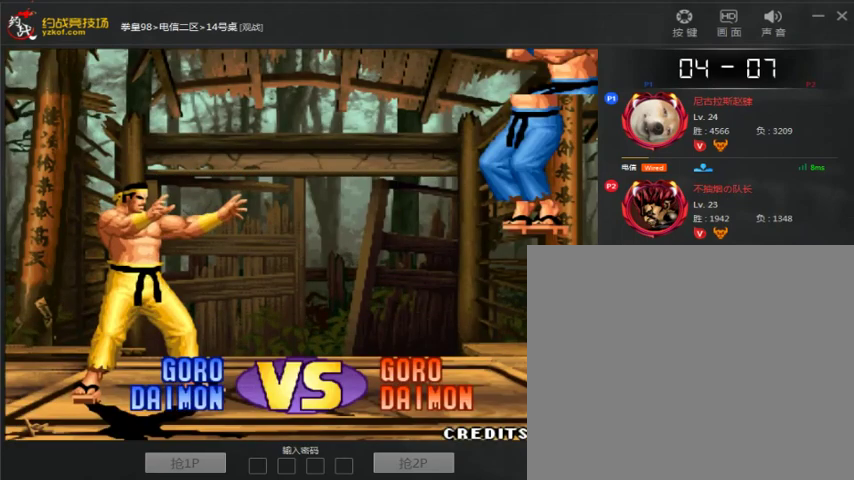
{"dt_ms": 500, "buttons": [], "left_stick": "center", "events": []}
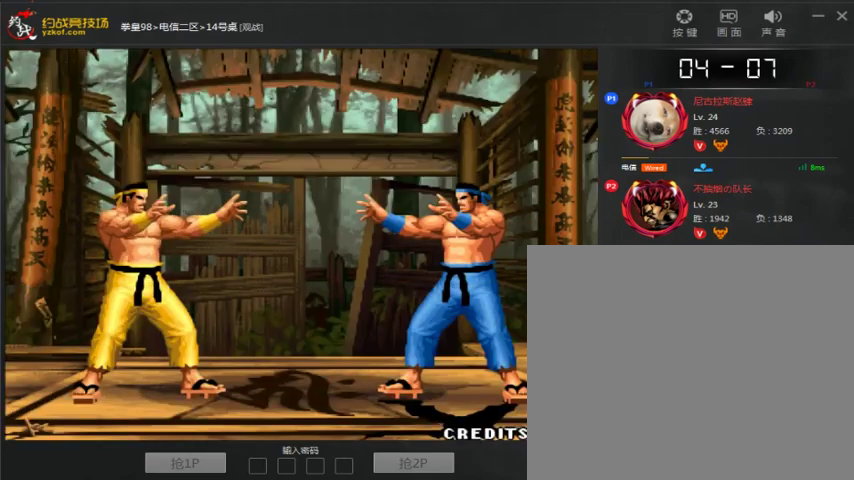
{"dt_ms": 500, "buttons": [], "left_stick": "center", "events": [[33, "left_stick", "right"], [133, "left_stick", "down"], [200, "left_stick", "left"], [400, "left_stick", "center"]]}
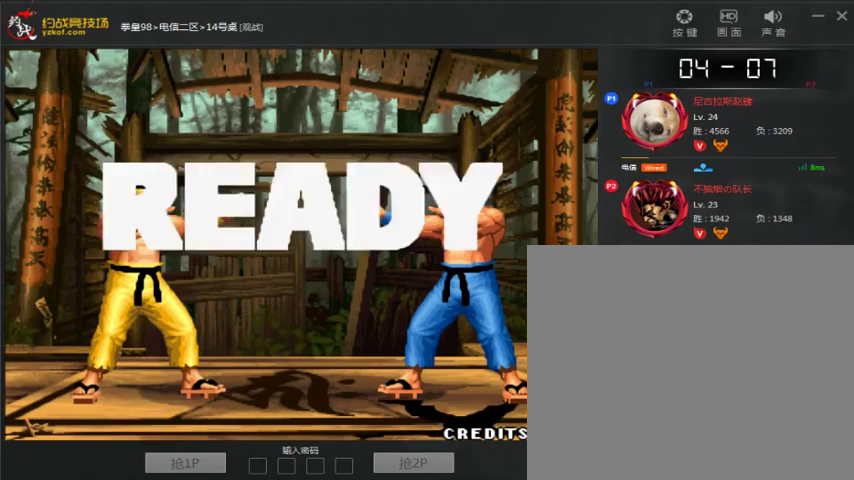
{"dt_ms": 500, "buttons": ["A", "B", "C"], "left_stick": "center", "events": [[133, "A", "down"], [133, "B", "down"], [133, "C", "down"], [200, "A", "up"], [200, "B", "up"], [200, "C", "up"], [267, "A", "down"], [267, "B", "down"], [267, "C", "down"], [367, "A", "up"], [367, "B", "up"], [467, "A", "down"], [467, "B", "down"]]}
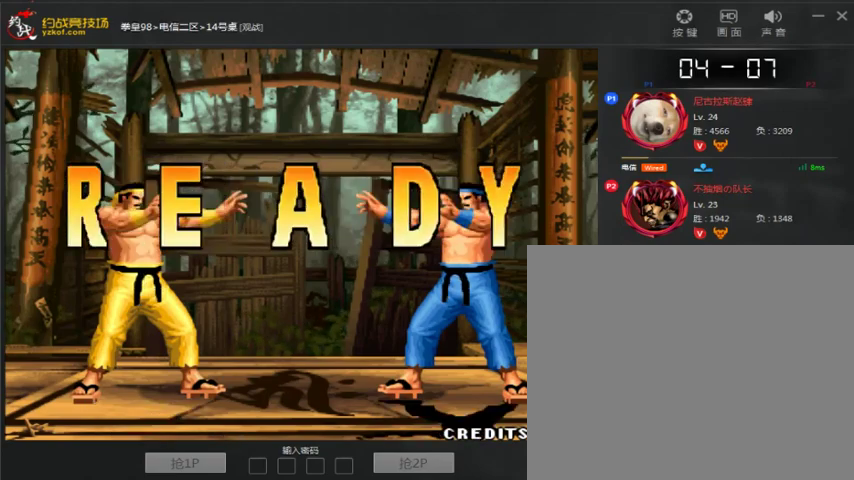
{"dt_ms": 500, "buttons": [], "left_stick": "center", "events": [[67, "A", "up"], [67, "B", "up"], [67, "C", "up"], [167, "A", "down"], [167, "B", "down"], [167, "C", "down"], [233, "B", "up"], [267, "A", "up"], [267, "C", "up"], [333, "A", "down"], [333, "B", "down"], [333, "C", "down"], [433, "A", "up"], [433, "B", "up"], [433, "C", "up"]]}
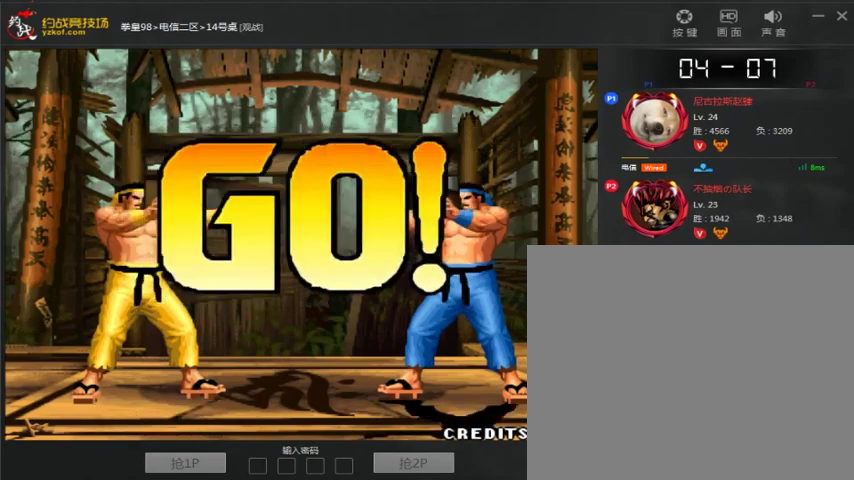
{"dt_ms": 500, "buttons": [], "left_stick": "center", "events": [[167, "A", "down"], [167, "B", "down"], [167, "C", "down"], [267, "B", "up"], [333, "A", "up"], [333, "C", "up"]]}
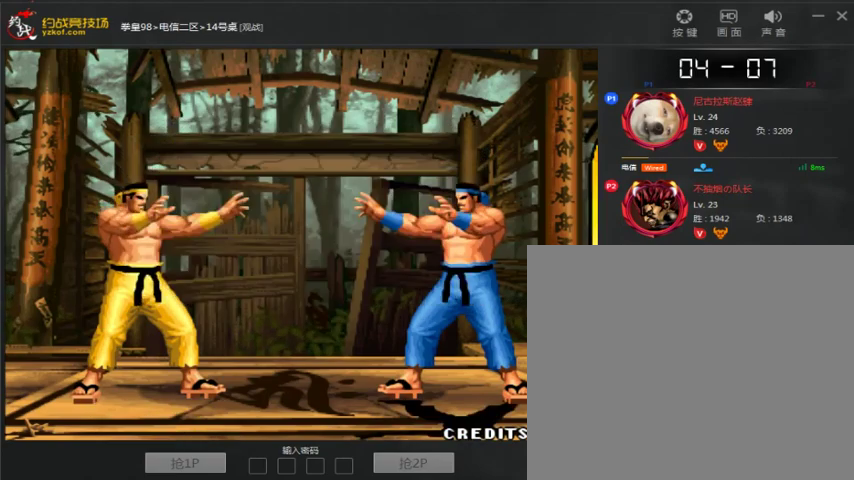
{"dt_ms": 500, "buttons": [], "left_stick": "right", "events": [[133, "left_stick", "right"], [267, "left_stick", "left"], [333, "left_stick", "right"]]}
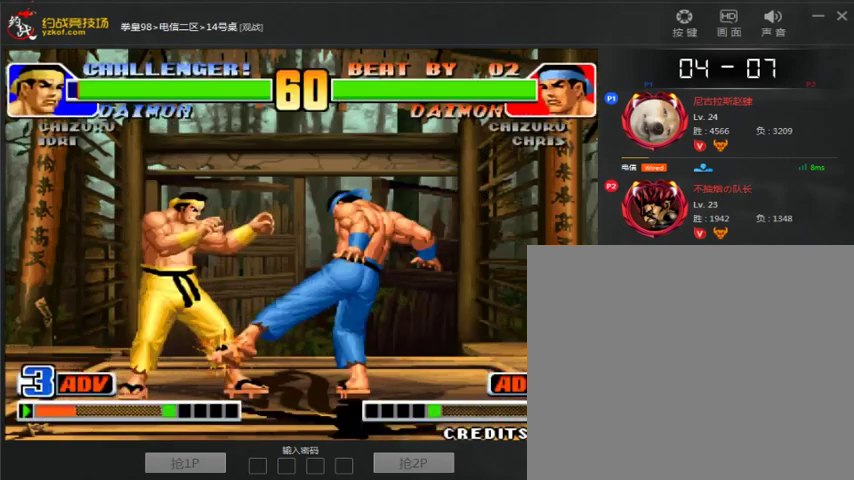
{"dt_ms": 500, "buttons": [], "left_stick": "left", "events": [[167, "left_stick", "center"], [233, "left_stick", "left"]]}
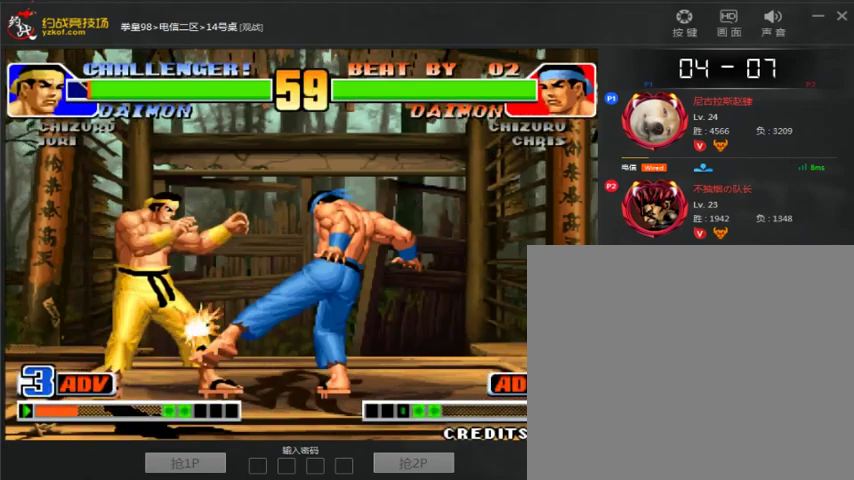
{"dt_ms": 500, "buttons": [], "left_stick": "right", "events": [[133, "left_stick", "right"], [333, "left_stick", "down-left"], [400, "left_stick", "right"]]}
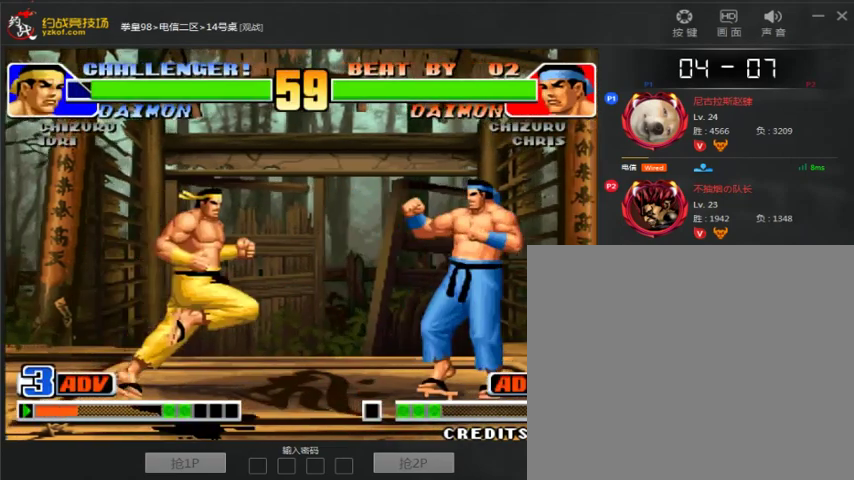
{"dt_ms": 500, "buttons": [], "left_stick": "right", "events": [[133, "left_stick", "left"], [200, "left_stick", "down-left"], [400, "left_stick", "right"]]}
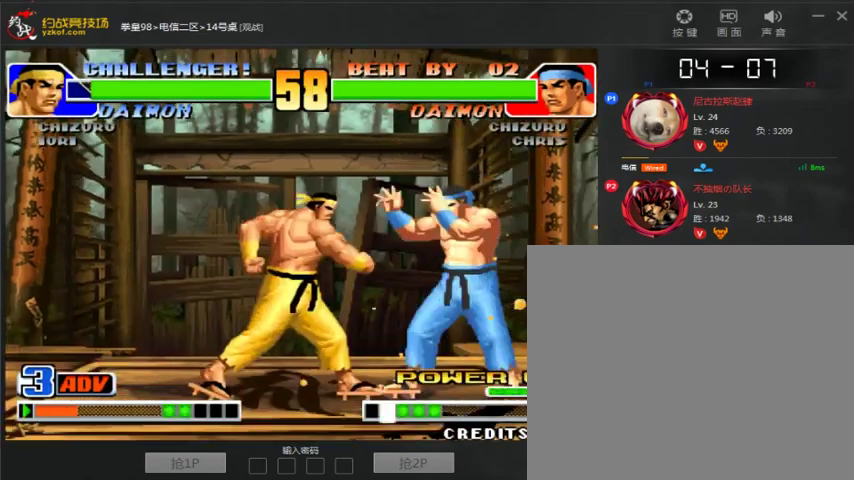
{"dt_ms": 500, "buttons": [], "left_stick": "left", "events": [[200, "C", "down"], [200, "left_stick", "down-right"], [400, "C", "up"], [400, "left_stick", "down-left"], [467, "left_stick", "left"]]}
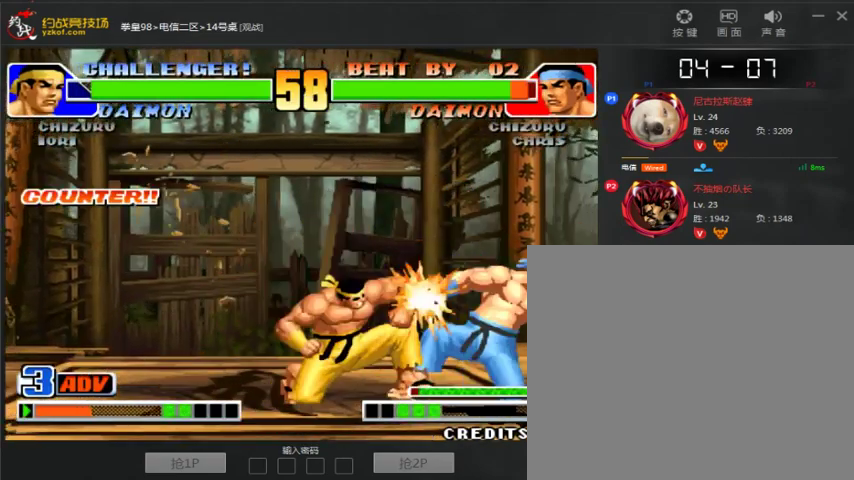
{"dt_ms": 500, "buttons": [], "left_stick": "down-left", "events": [[367, "left_stick", "down-left"]]}
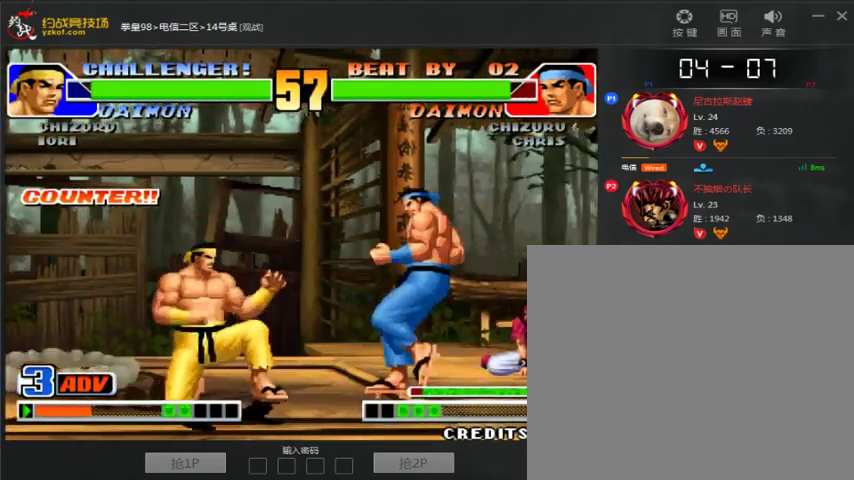
{"dt_ms": 500, "buttons": [], "left_stick": "center", "events": [[67, "left_stick", "up"], [167, "left_stick", "center"], [400, "left_stick", "up"], [500, "left_stick", "center"]]}
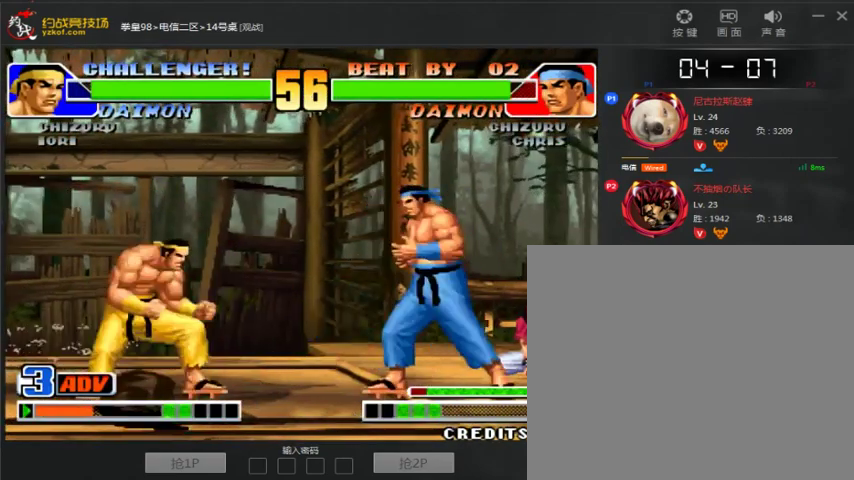
{"dt_ms": 500, "buttons": [], "left_stick": "left", "events": [[367, "left_stick", "left"]]}
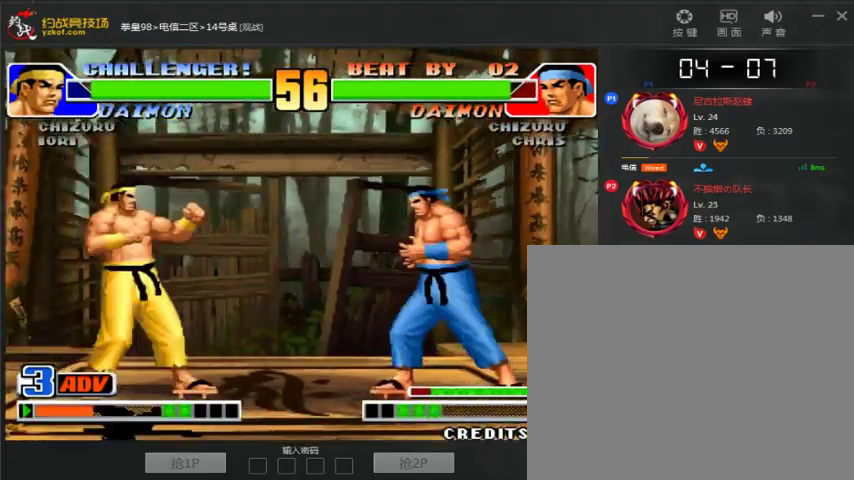
{"dt_ms": 500, "buttons": [], "left_stick": "center", "events": [[300, "left_stick", "center"]]}
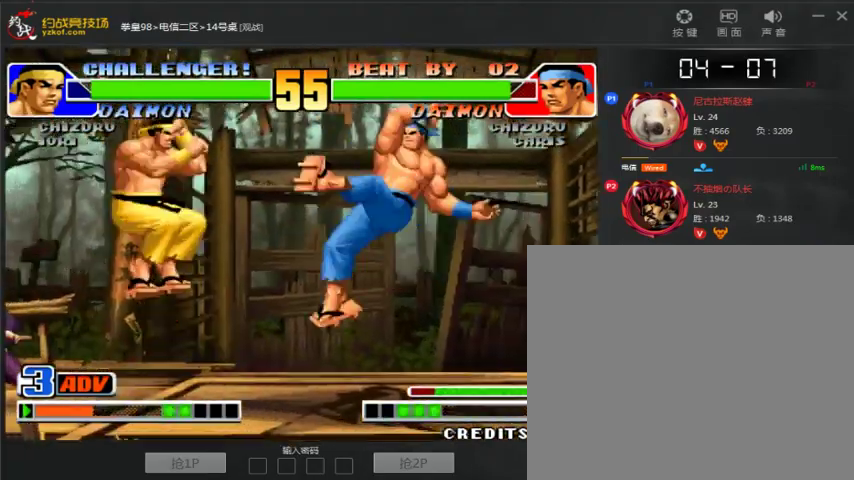
{"dt_ms": 500, "buttons": [], "left_stick": "left", "events": [[200, "left_stick", "right"], [300, "left_stick", "center"], [367, "left_stick", "left"]]}
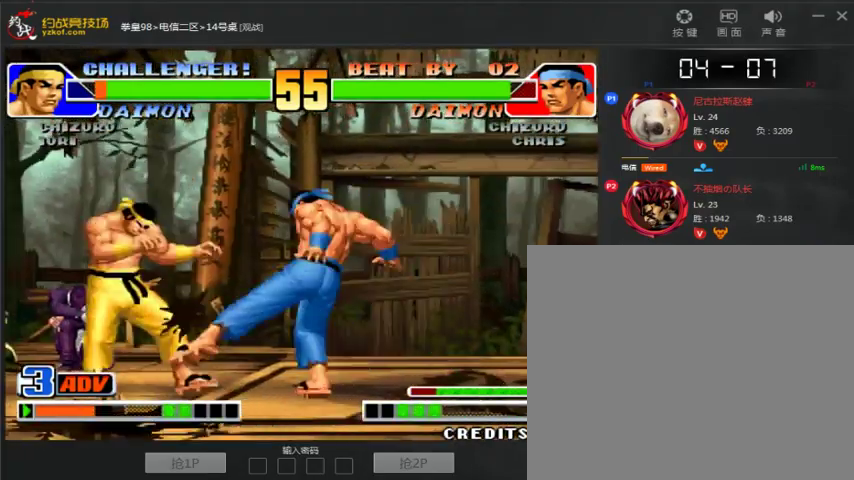
{"dt_ms": 500, "buttons": [], "left_stick": "center", "events": [[267, "left_stick", "right"], [367, "C", "down"], [500, "C", "up"], [500, "left_stick", "center"]]}
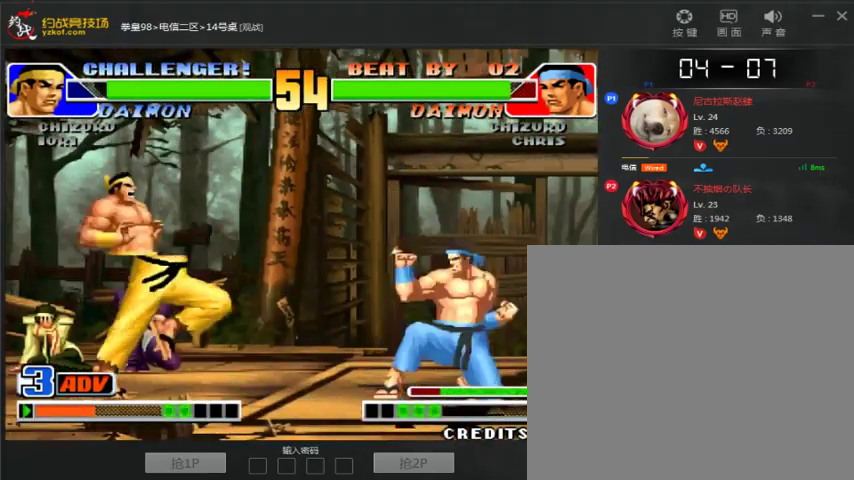
{"dt_ms": 500, "buttons": [], "left_stick": "down-left", "events": [[333, "left_stick", "down-left"]]}
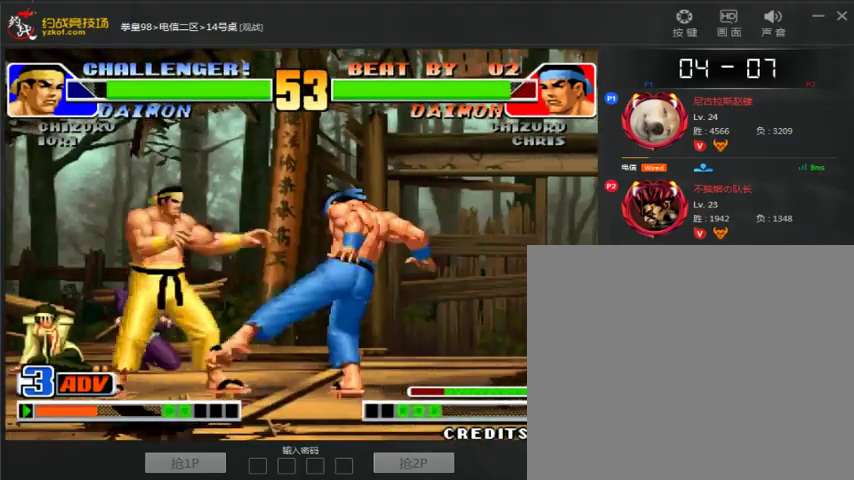
{"dt_ms": 1000, "buttons": [], "left_stick": "down-left"}